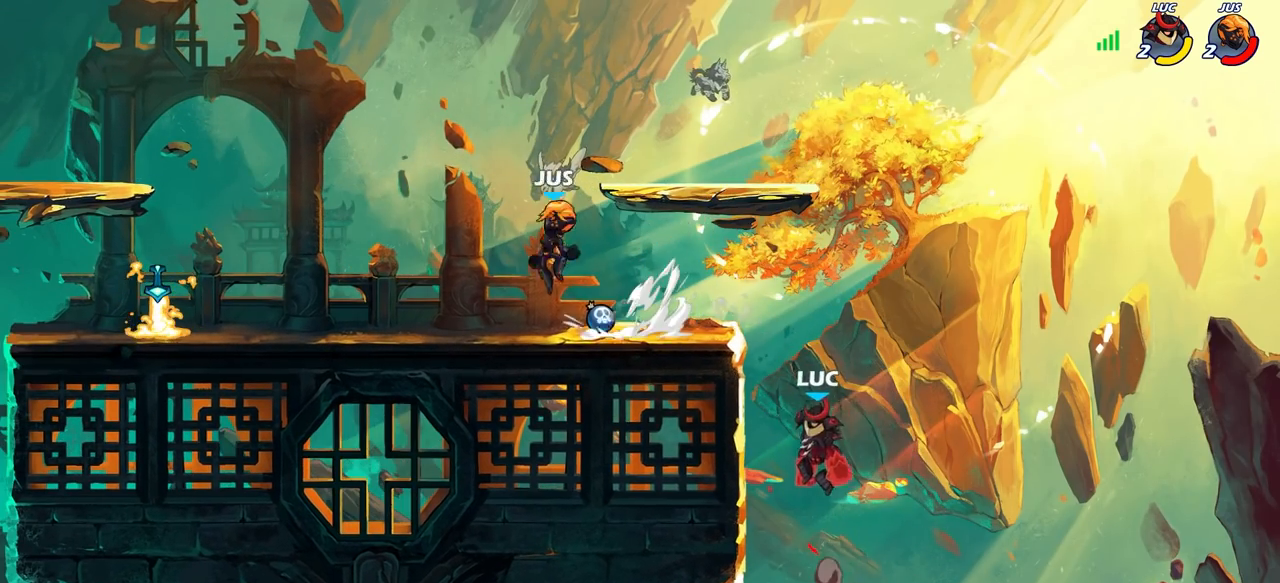
Gameplay with a controller (PlayStation layout); each line is a JSON object with the inputs held at the frame after it. "events" lists button and stick changes between this image and that frame as [ms after this image, input, new state], when the widget could be followed in between.
{"buttons": [], "left_stick": "up-left", "right_stick": "center", "events": [[133, "CIRCLE", "up"], [333, "left_stick", "up-left"]]}
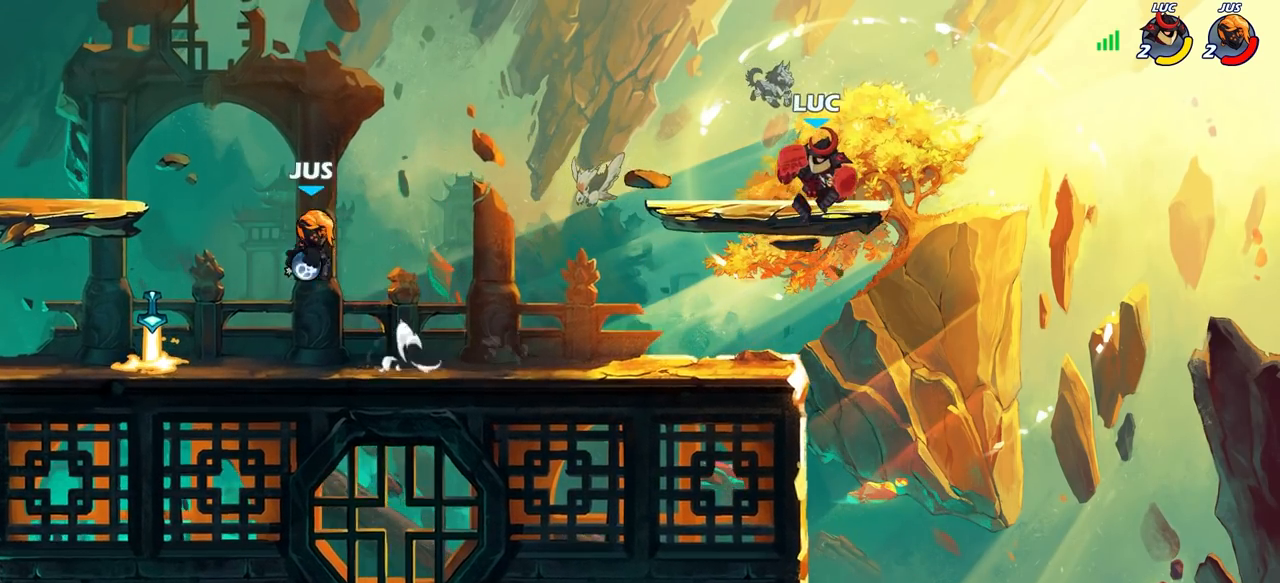
{"buttons": [], "left_stick": "left", "right_stick": "center", "events": [[117, "left_stick", "up-right"], [283, "left_stick", "up-left"], [400, "left_stick", "left"]]}
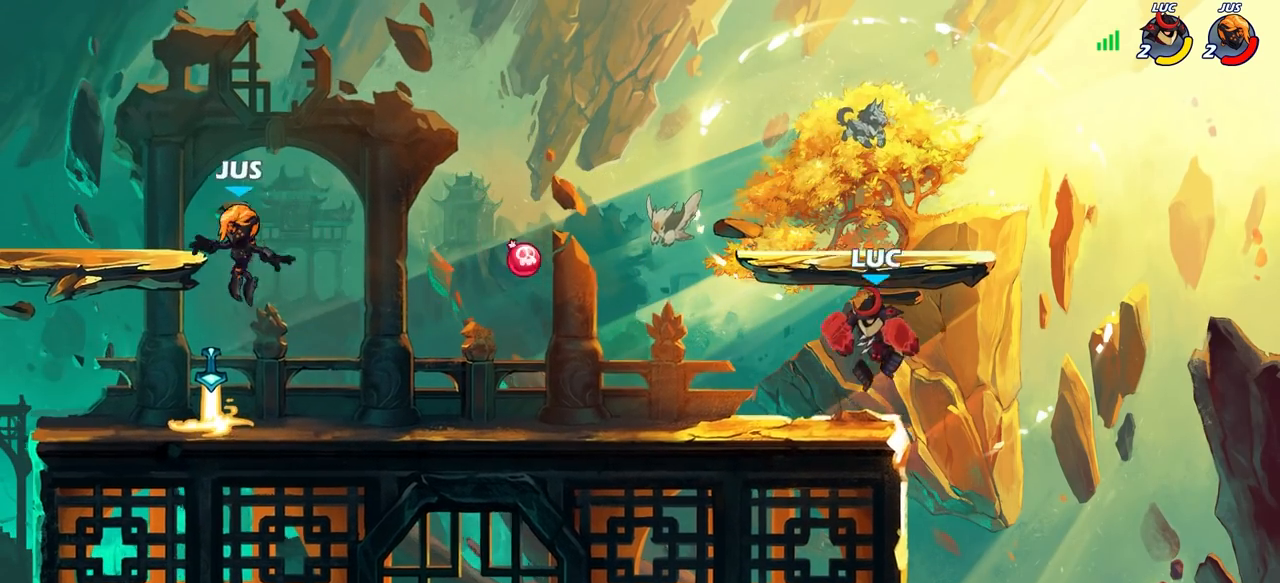
{"buttons": [], "left_stick": "up", "right_stick": "center", "events": [[117, "left_stick", "center"], [217, "left_stick", "up-right"], [267, "CROSS", "down"], [417, "CROSS", "up"], [417, "left_stick", "up"]]}
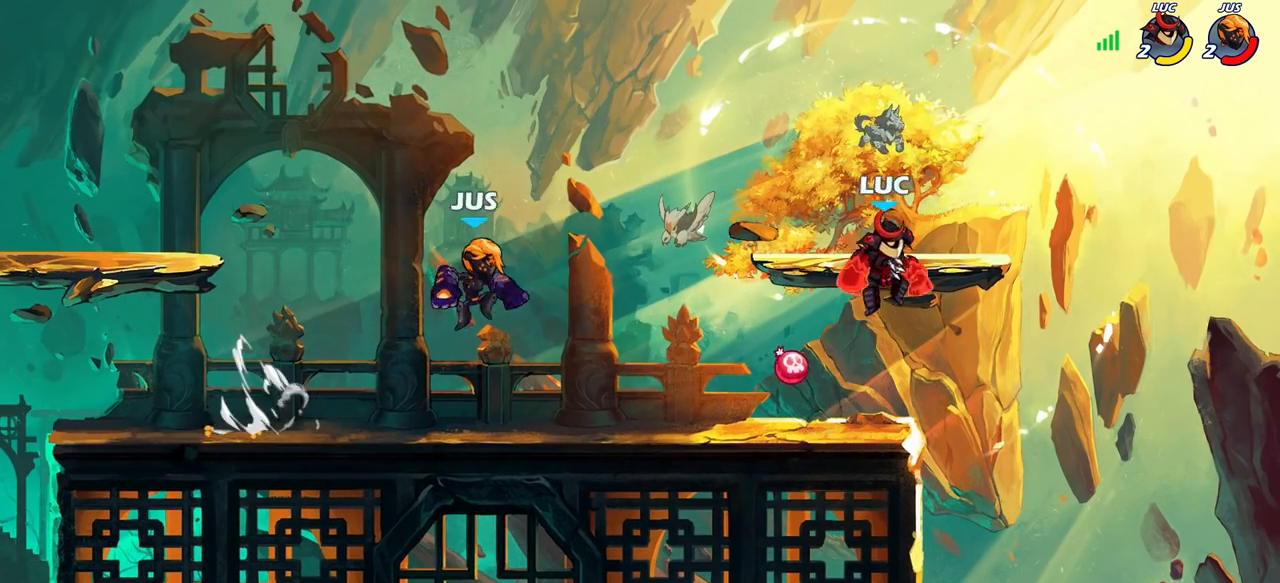
{"buttons": ["CIRCLE"], "left_stick": "down-left", "right_stick": "center", "events": [[17, "CROSS", "down"], [150, "CROSS", "up"], [200, "left_stick", "left"], [383, "left_stick", "down-left"], [433, "CIRCLE", "down"]]}
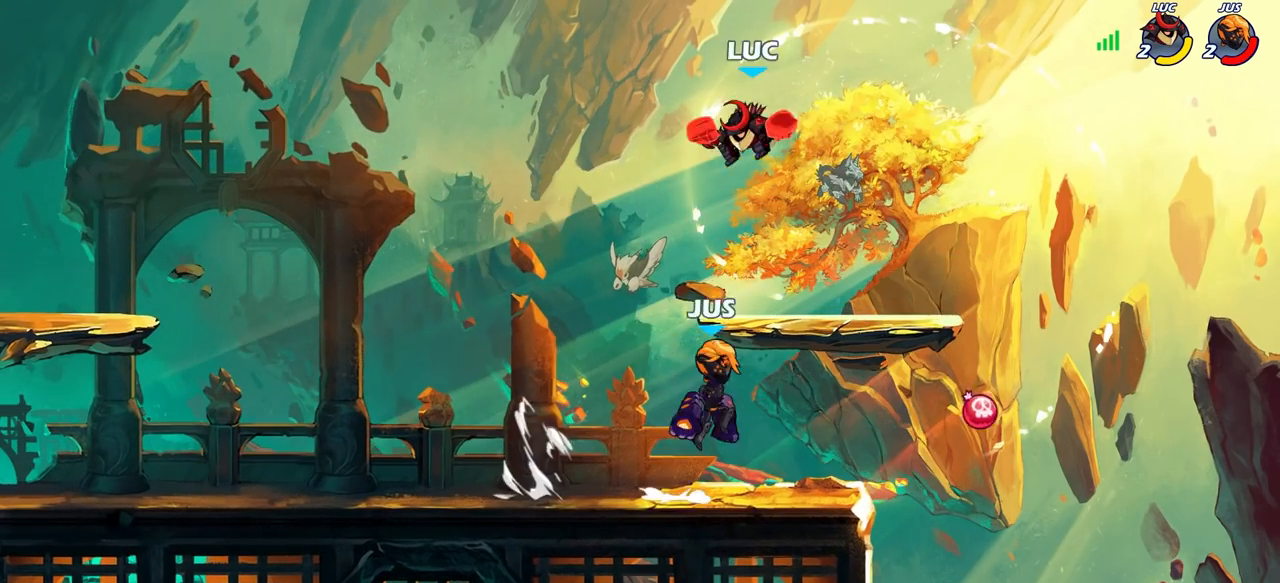
{"buttons": [], "left_stick": "center", "right_stick": "center", "events": [[83, "left_stick", "down-right"], [450, "CIRCLE", "up"], [483, "left_stick", "center"]]}
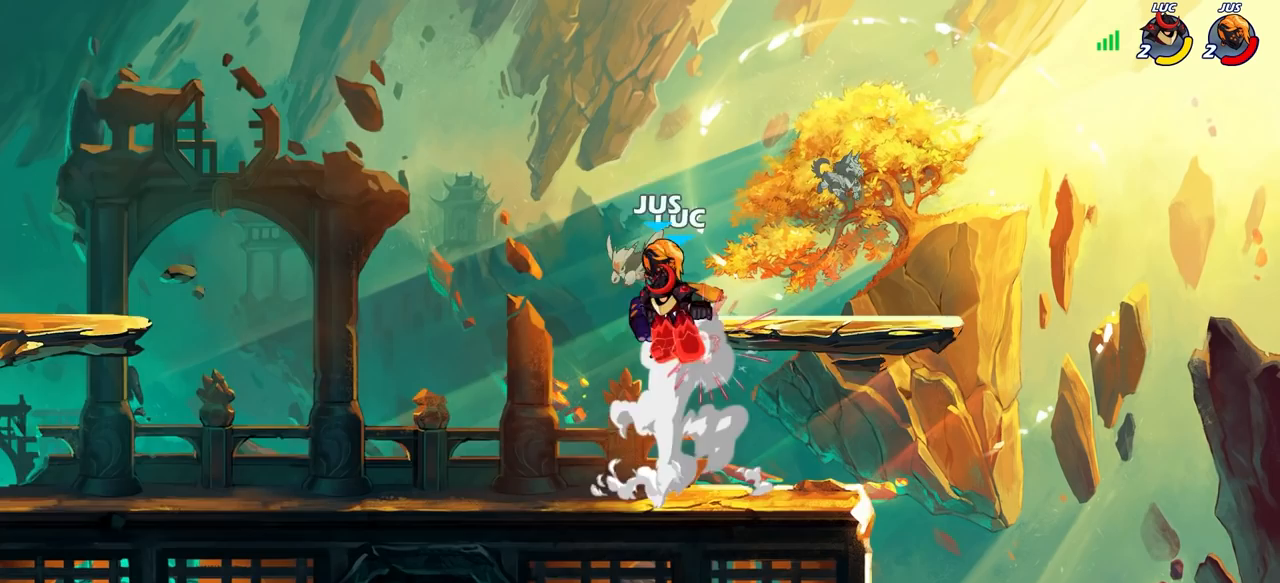
{"buttons": [], "left_stick": "left", "right_stick": "center", "events": [[117, "CROSS", "down"], [200, "CIRCLE", "down"], [200, "CROSS", "up"], [200, "left_stick", "left"], [300, "CIRCLE", "up"]]}
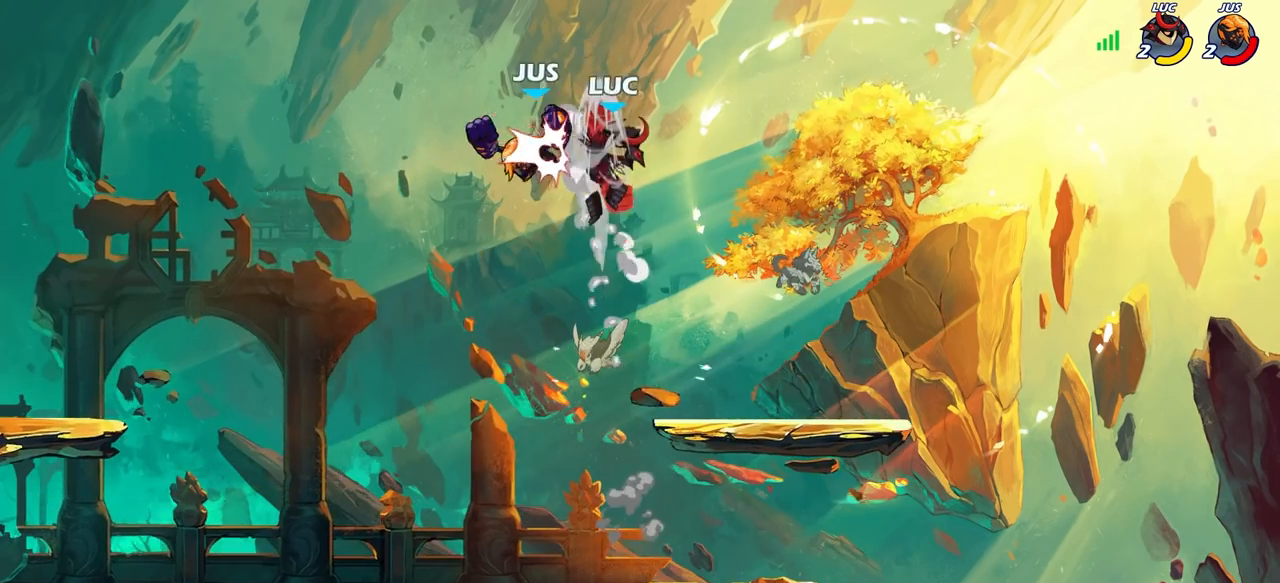
{"buttons": [], "left_stick": "down-left", "right_stick": "center", "events": [[350, "left_stick", "down-left"]]}
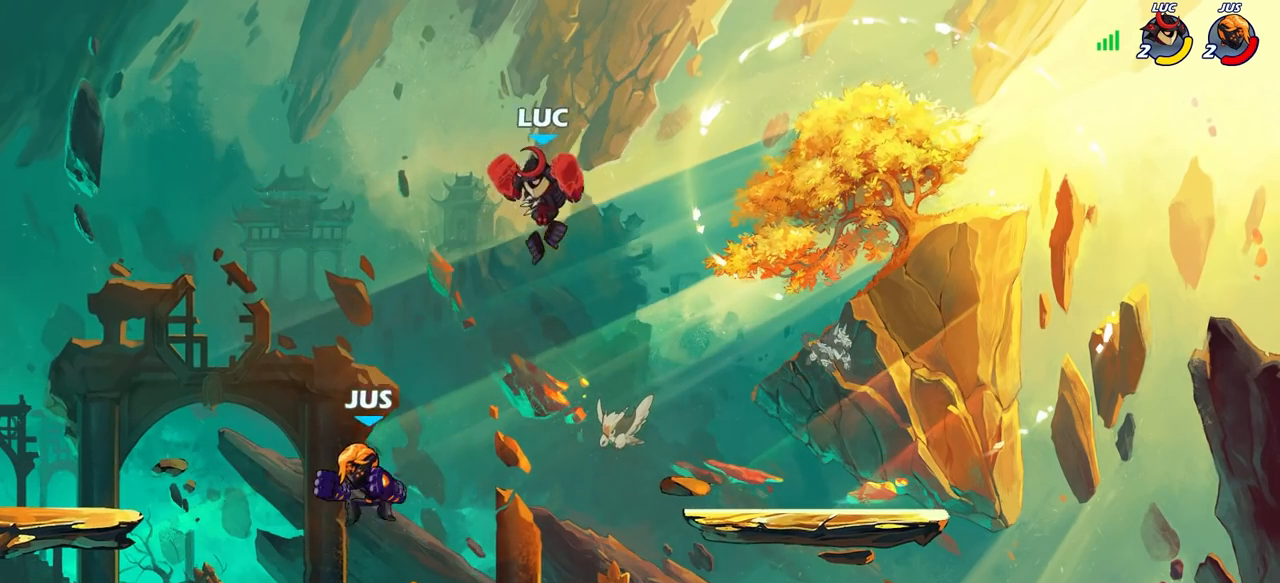
{"buttons": ["CIRCLE"], "left_stick": "down-left", "right_stick": "center", "events": [[100, "CIRCLE", "down"], [167, "L3", "down"], [483, "L3", "up"]]}
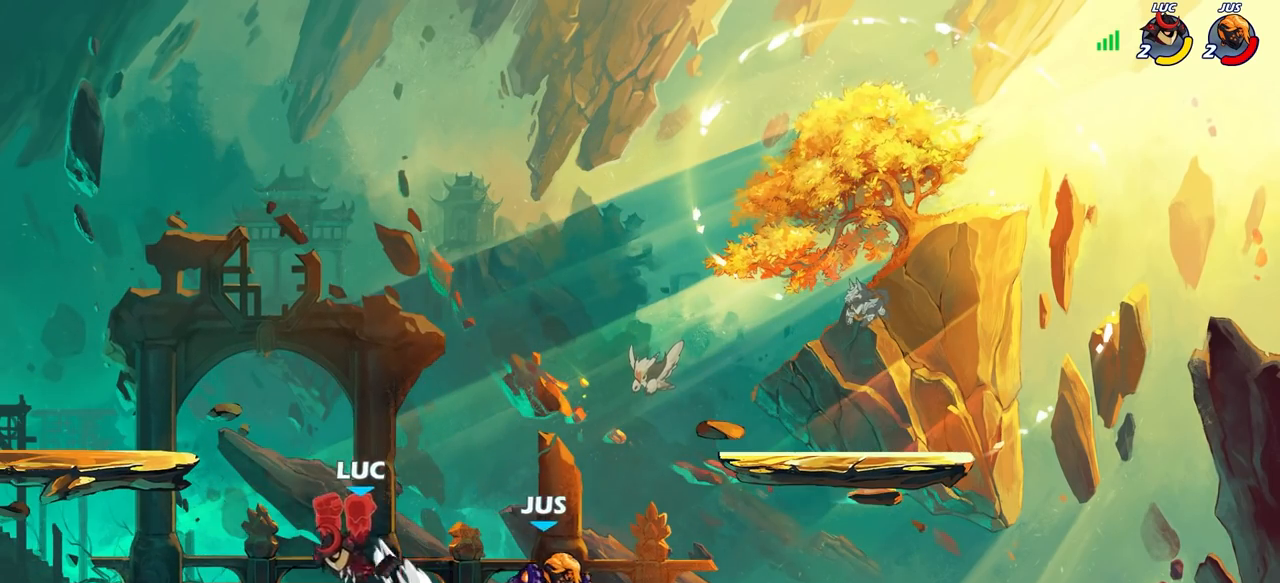
{"buttons": ["CROSS"], "left_stick": "up", "right_stick": "center", "events": [[233, "CIRCLE", "up"], [267, "left_stick", "center"], [450, "left_stick", "up"], [500, "CROSS", "down"]]}
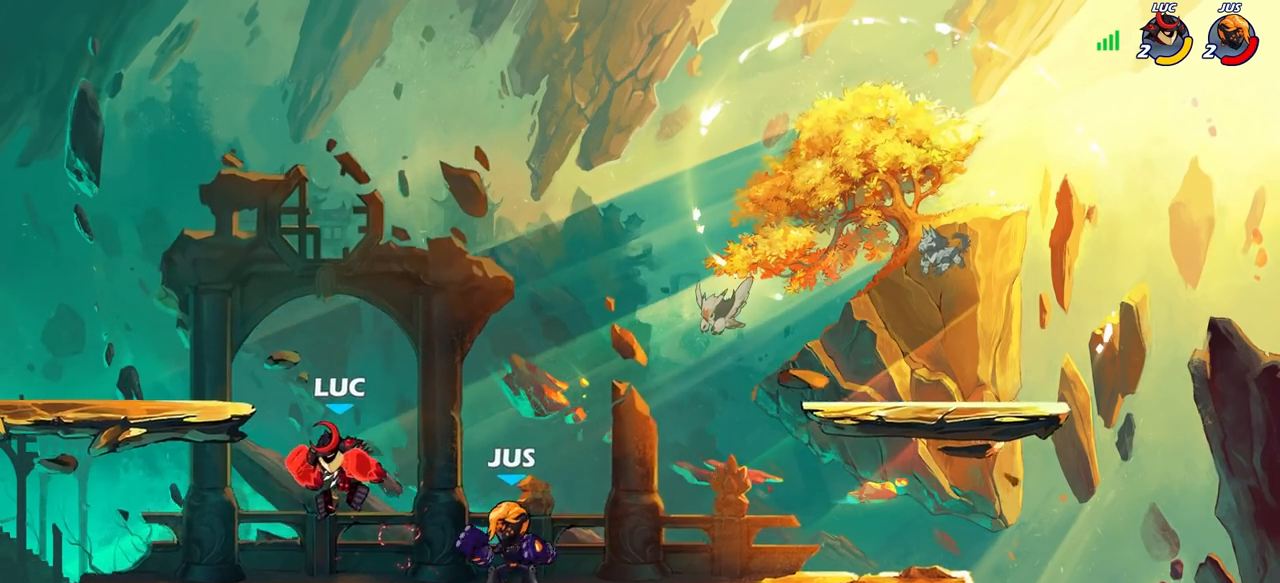
{"buttons": [], "left_stick": "up-left", "right_stick": "center", "events": [[17, "R2", "down"], [33, "R1", "down"], [183, "R1", "up"], [217, "left_stick", "left"], [300, "CROSS", "up"], [317, "R2", "up"], [433, "left_stick", "up-left"]]}
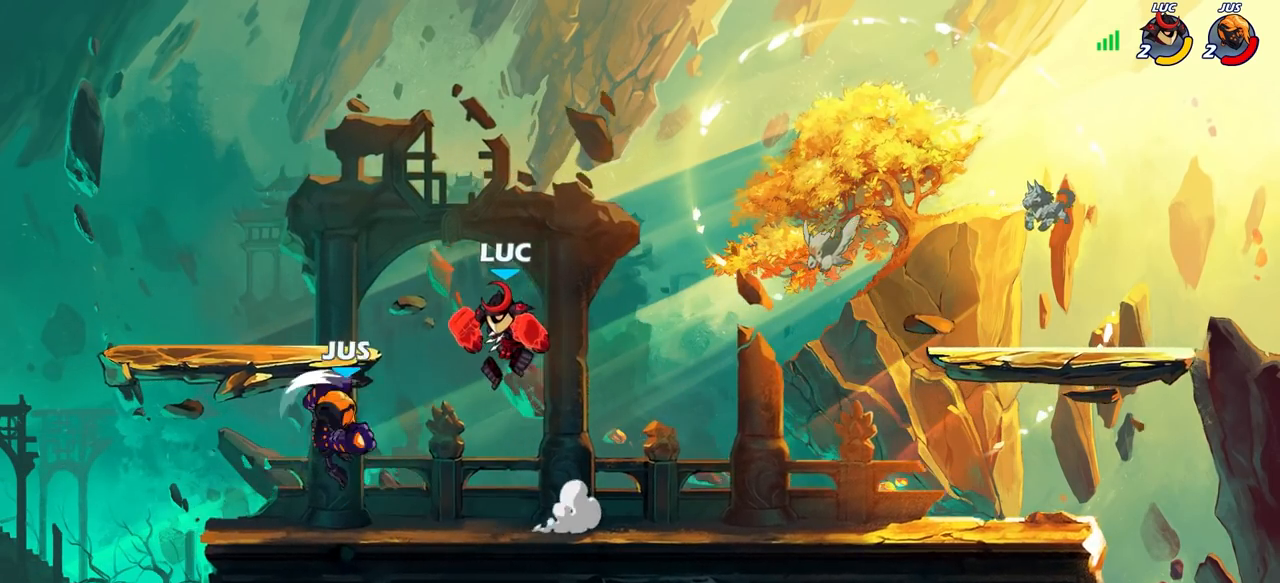
{"buttons": [], "left_stick": "down-left", "right_stick": "center", "events": [[33, "CROSS", "down"], [150, "CROSS", "up"], [150, "left_stick", "up-right"], [250, "left_stick", "down-left"], [367, "SQUARE", "down"], [383, "TRIANGLE", "down"], [450, "TRIANGLE", "up"], [483, "SQUARE", "up"]]}
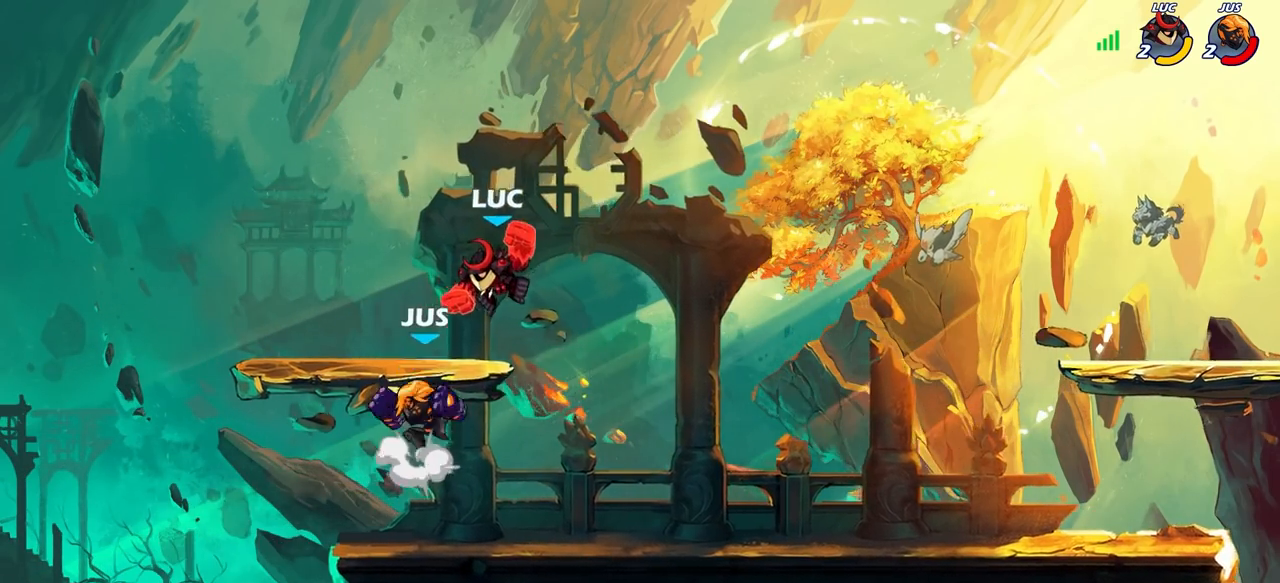
{"buttons": [], "left_stick": "up-left", "right_stick": "center", "events": [[133, "left_stick", "center"], [467, "left_stick", "up-left"]]}
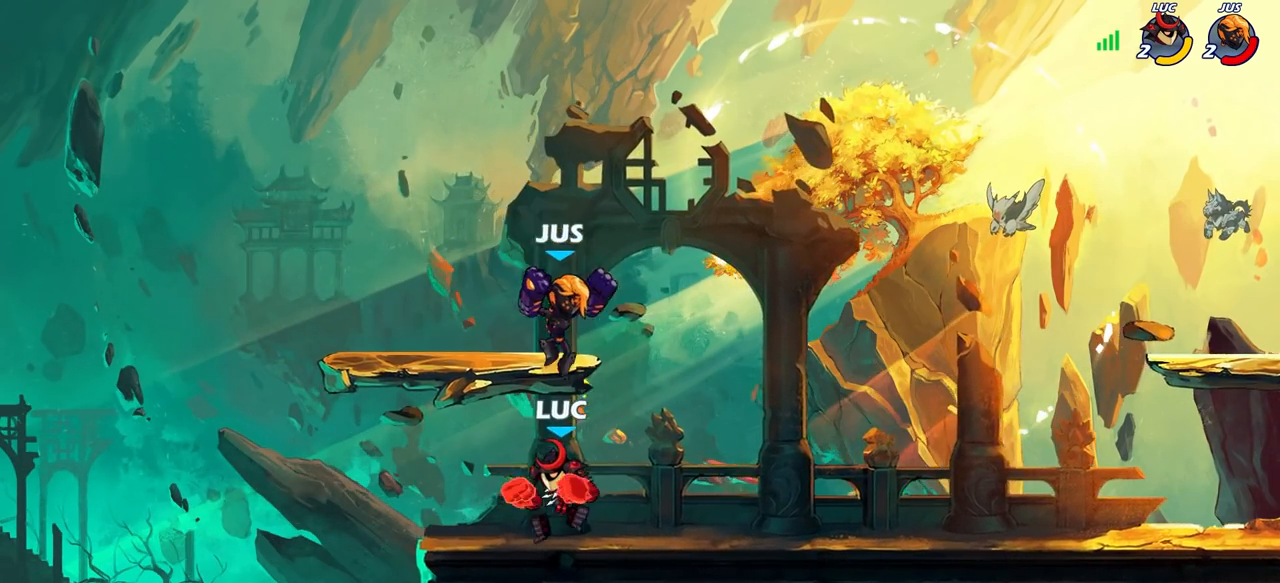
{"buttons": [], "left_stick": "right", "right_stick": "center", "events": [[250, "left_stick", "right"], [267, "SQUARE", "down"], [350, "SQUARE", "up"]]}
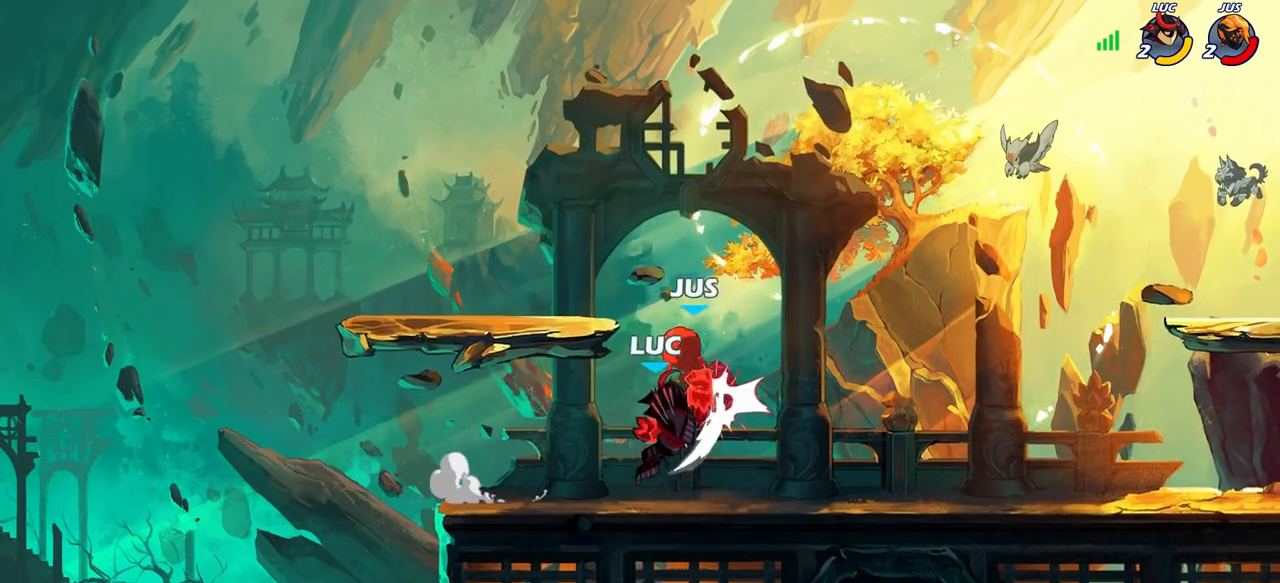
{"buttons": [], "left_stick": "up", "right_stick": "center", "events": [[67, "left_stick", "center"], [167, "left_stick", "up-right"], [200, "CIRCLE", "down"], [267, "CIRCLE", "up"], [500, "left_stick", "up"]]}
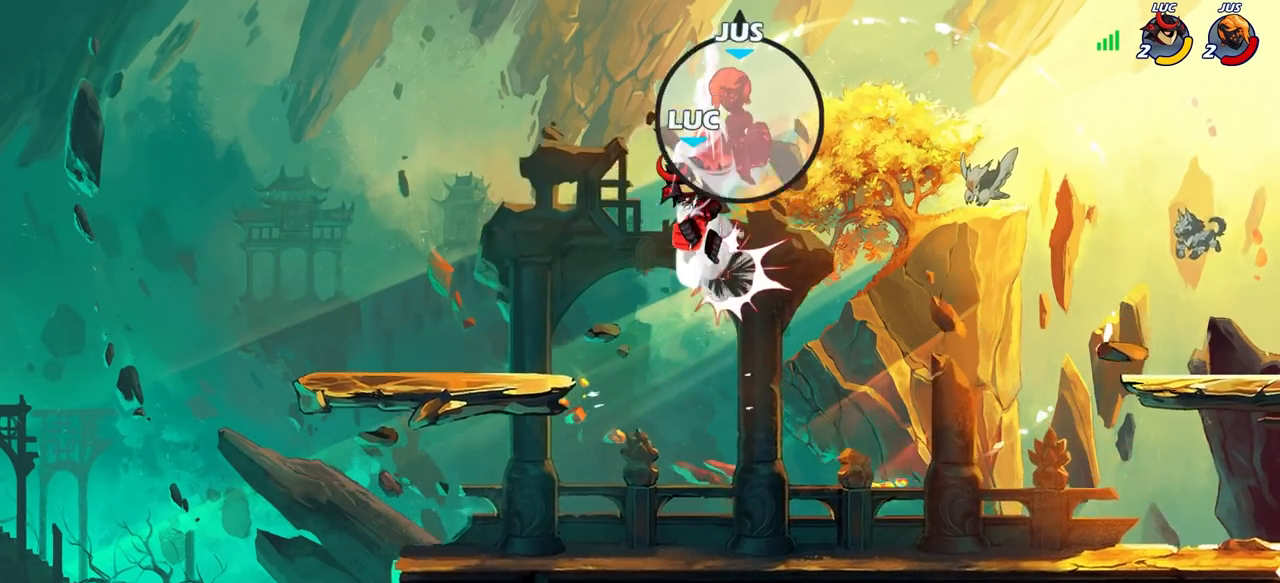
{"buttons": [], "left_stick": "center", "right_stick": "center", "events": [[17, "left_stick", "center"]]}
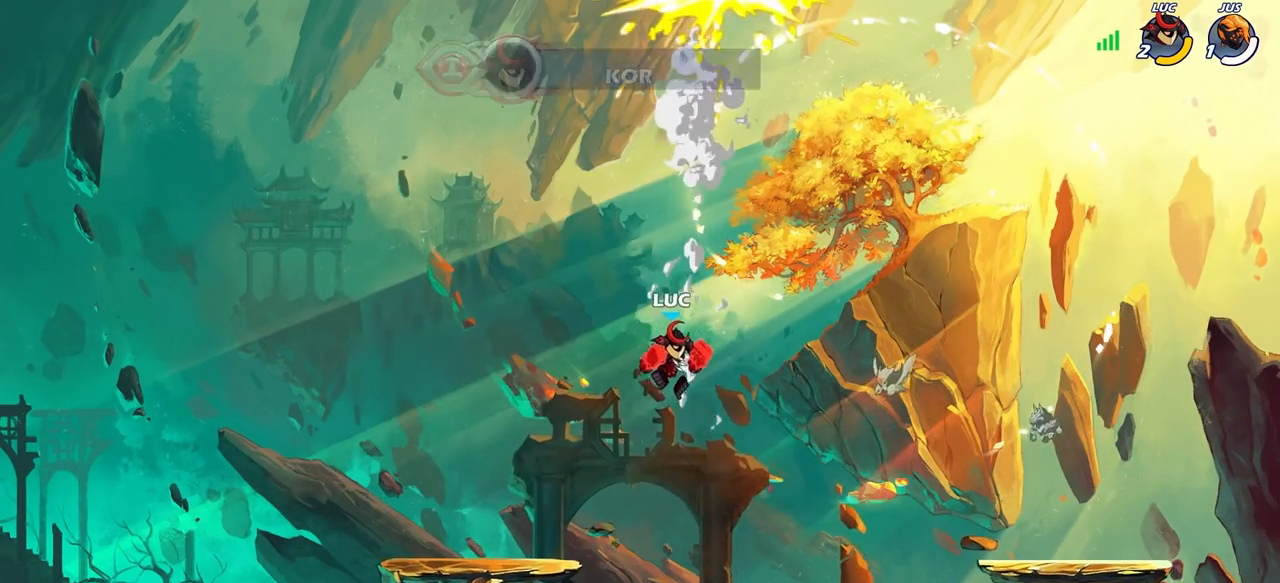
{"buttons": [], "left_stick": "center", "right_stick": "center", "events": []}
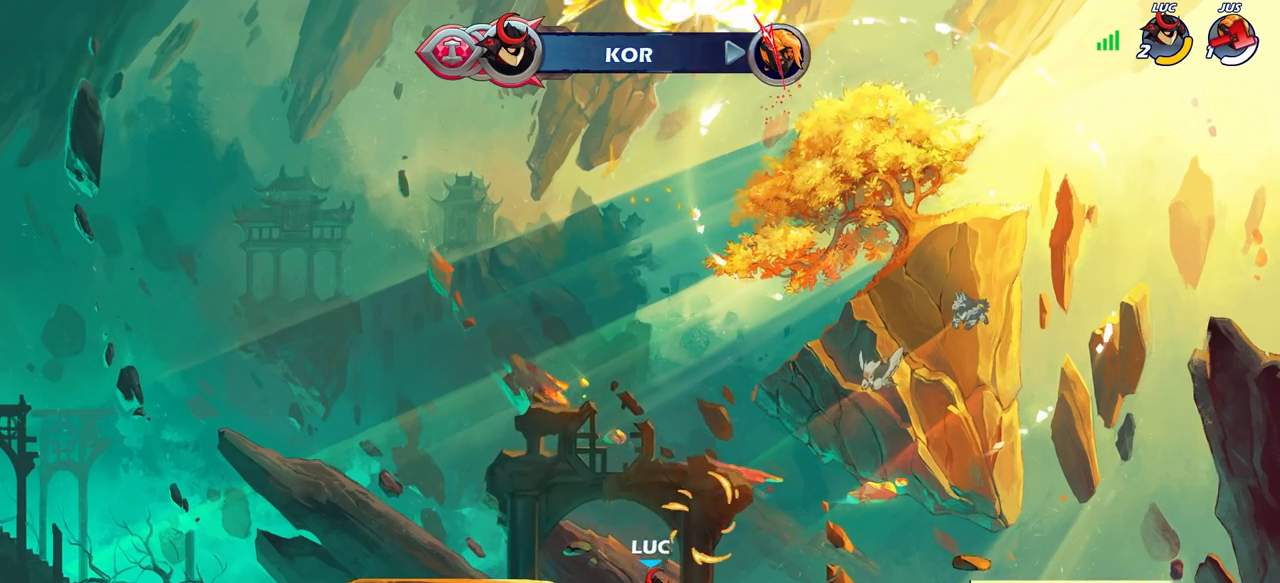
{"buttons": [], "left_stick": "center", "right_stick": "center", "events": []}
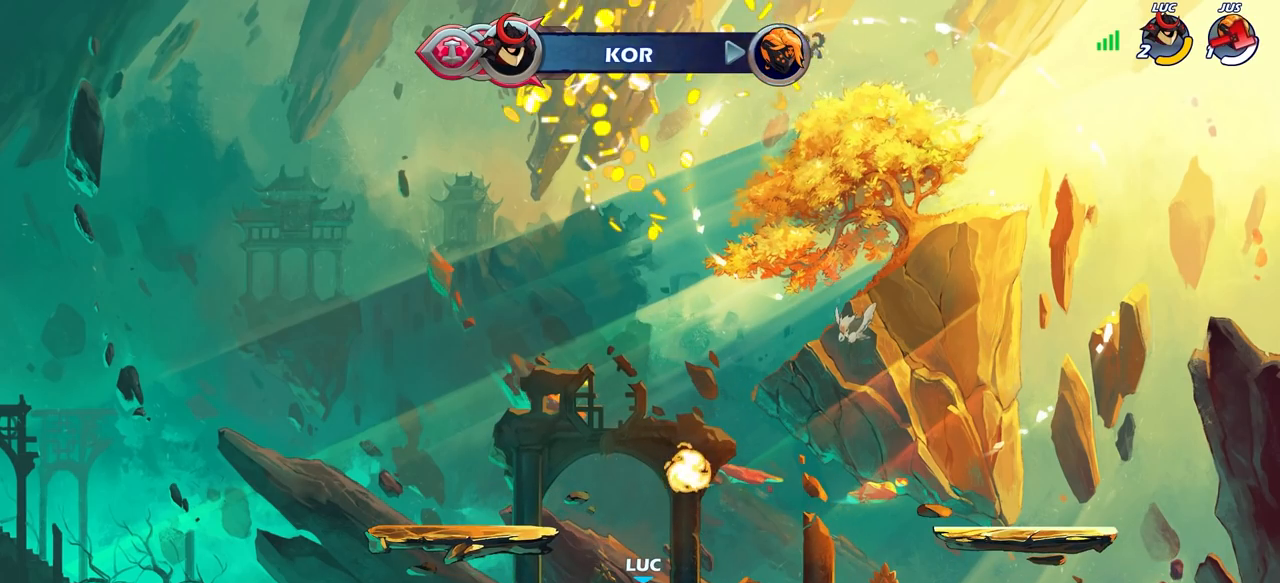
{"buttons": [], "left_stick": "center", "right_stick": "center", "events": []}
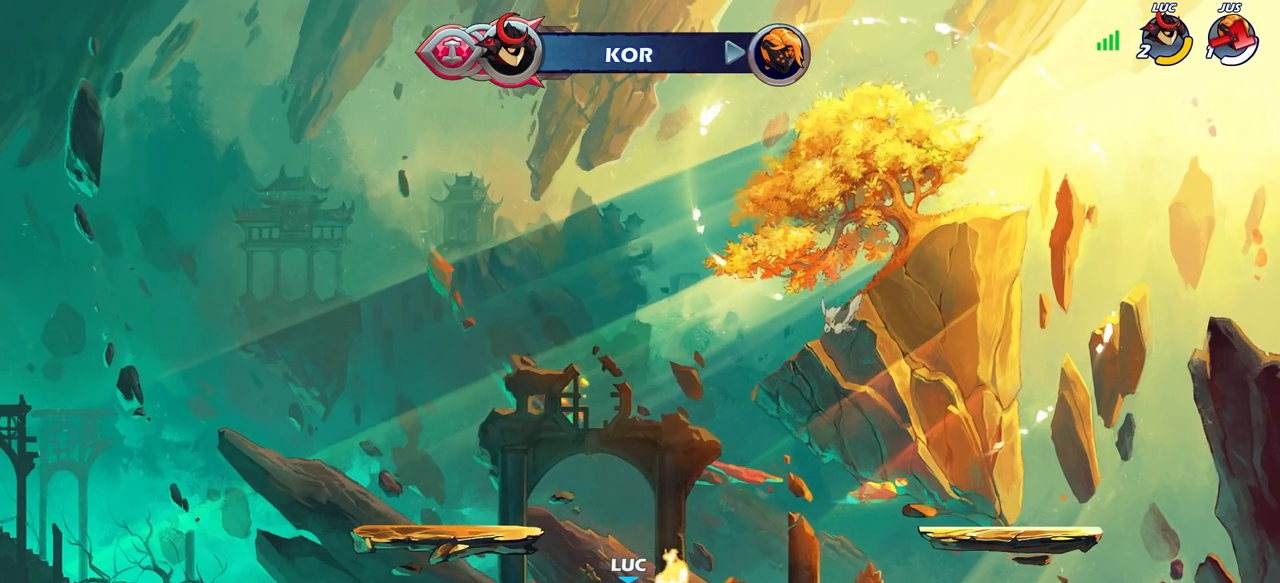
{"buttons": [], "left_stick": "up", "right_stick": "center", "events": [[183, "CROSS", "down"], [217, "left_stick", "up"], [267, "CROSS", "up"], [367, "R1", "down"], [433, "R1", "up"]]}
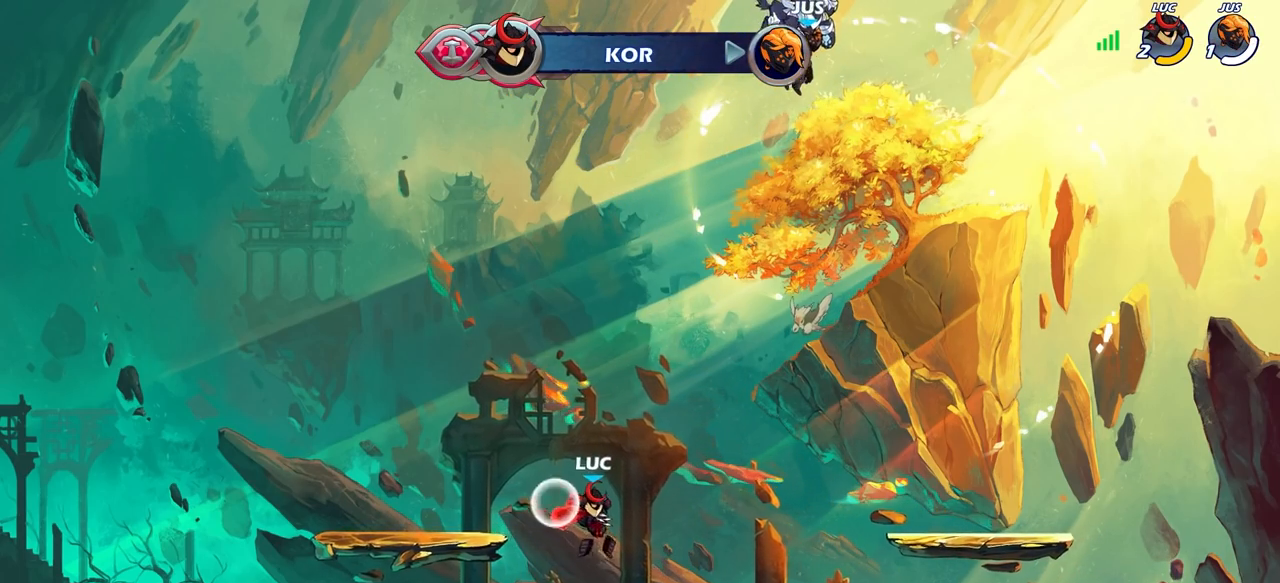
{"buttons": [], "left_stick": "center", "right_stick": "center", "events": [[67, "left_stick", "center"]]}
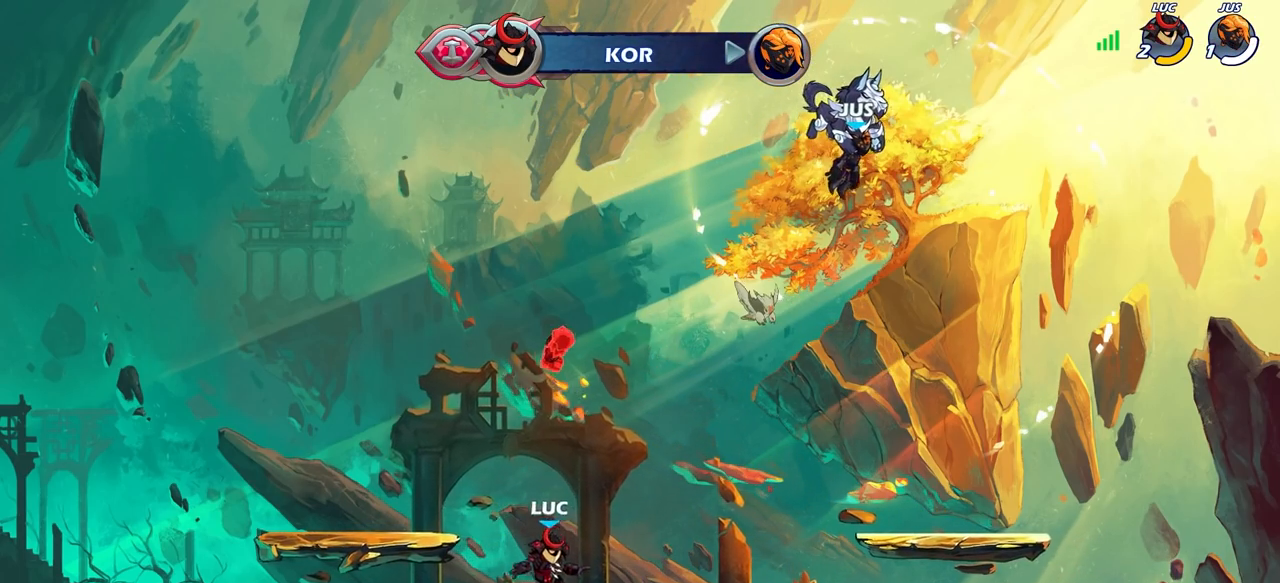
{"buttons": ["CROSS"], "left_stick": "up", "right_stick": "center", "events": [[83, "R1", "down"], [133, "CROSS", "down"], [217, "CROSS", "up"], [217, "R1", "up"], [250, "left_stick", "left"], [333, "CROSS", "down"], [350, "left_stick", "up-right"], [400, "CROSS", "up"], [500, "CROSS", "down"], [500, "left_stick", "up"]]}
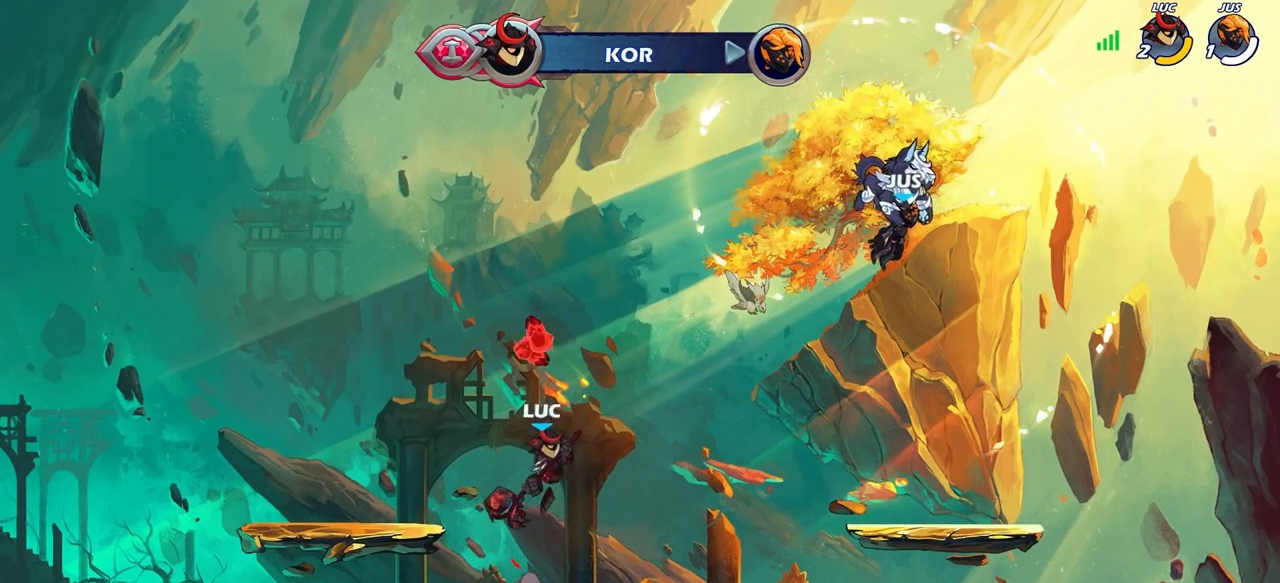
{"buttons": [], "left_stick": "center", "right_stick": "center", "events": [[17, "CROSS", "up"], [283, "R1", "down"], [367, "R1", "up"], [500, "left_stick", "center"]]}
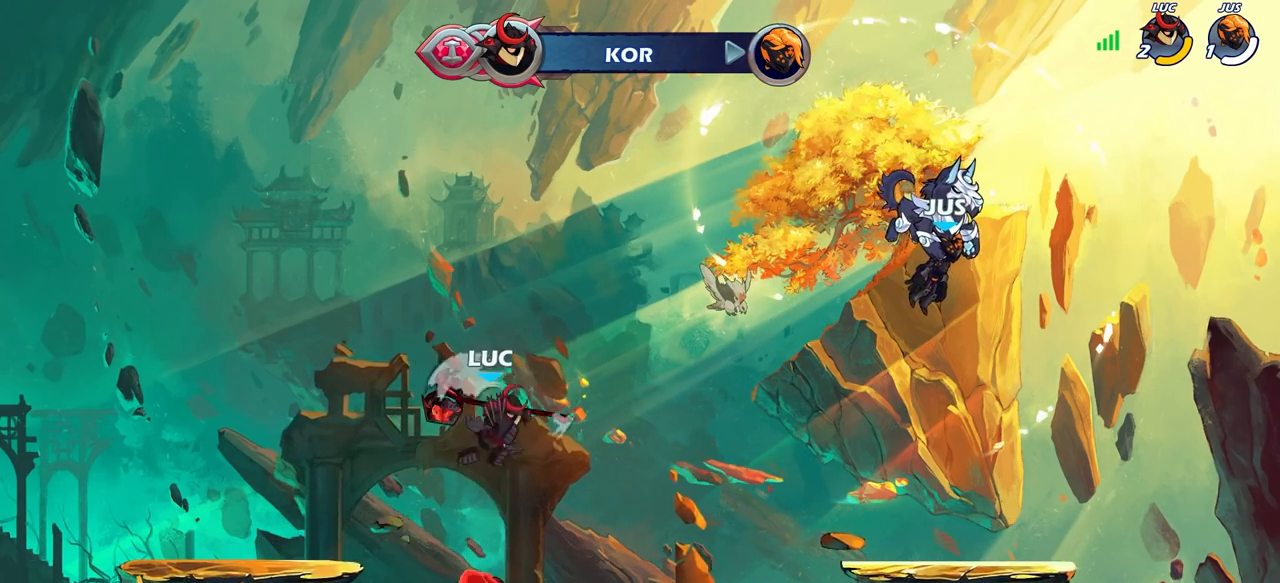
{"buttons": ["CROSS", "R1"], "left_stick": "center", "right_stick": "center", "events": [[467, "R1", "down"], [483, "CROSS", "down"]]}
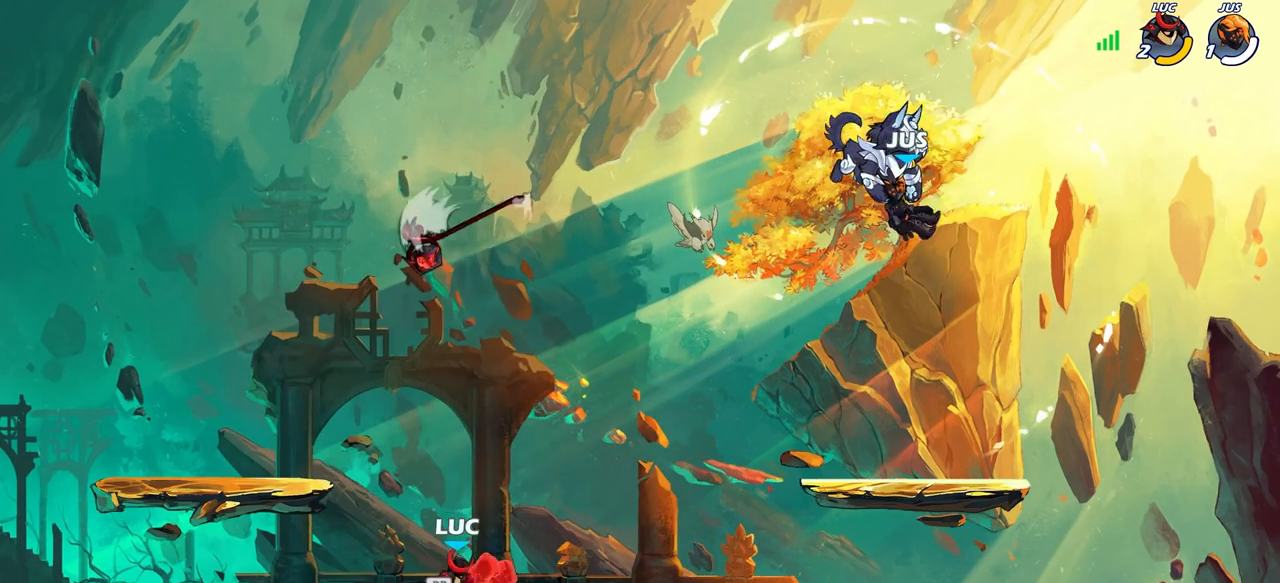
{"buttons": ["R1"], "left_stick": "up", "right_stick": "center", "events": [[83, "R1", "up"], [100, "CROSS", "up"], [150, "left_stick", "up"], [300, "R1", "down"], [367, "R1", "up"], [467, "R1", "down"]]}
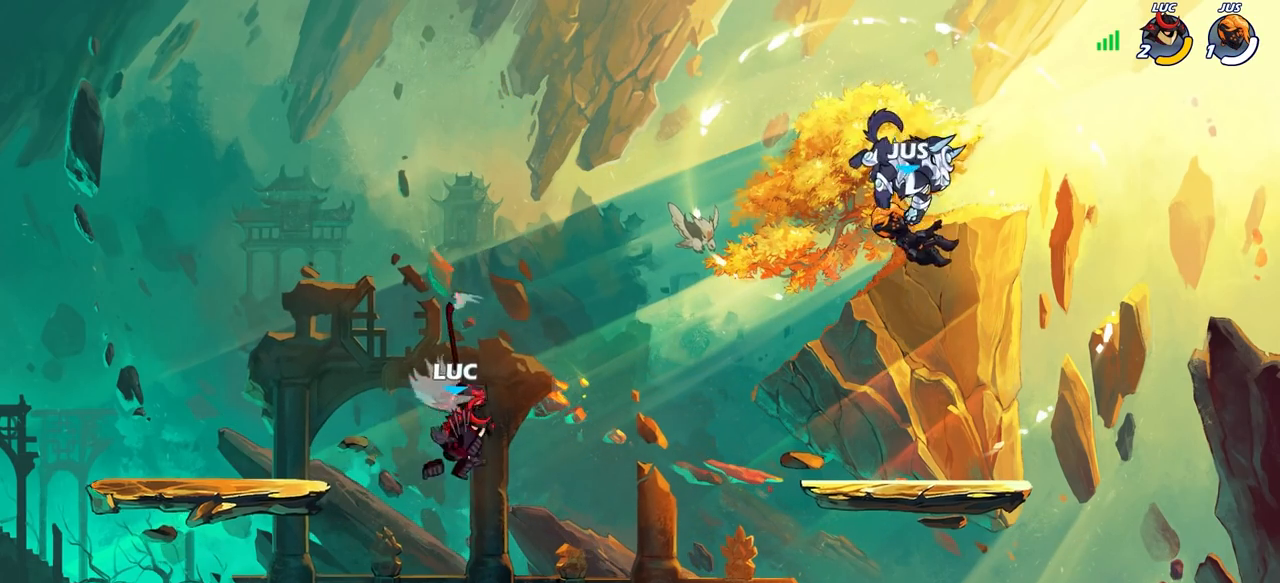
{"buttons": [], "left_stick": "center", "right_stick": "center", "events": [[50, "R1", "up"], [117, "left_stick", "center"], [350, "R1", "down"], [483, "R1", "up"]]}
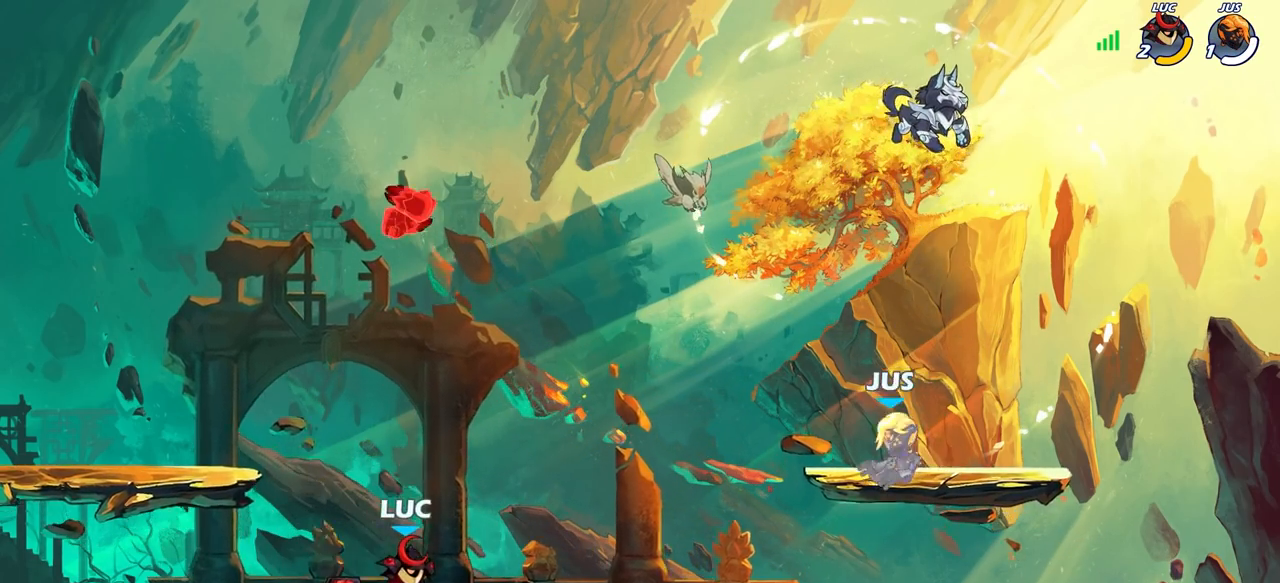
{"buttons": [], "left_stick": "center", "right_stick": "center", "events": [[117, "CROSS", "down"], [183, "left_stick", "up"], [233, "CROSS", "up"], [250, "R1", "down"], [350, "R1", "up"], [383, "left_stick", "center"]]}
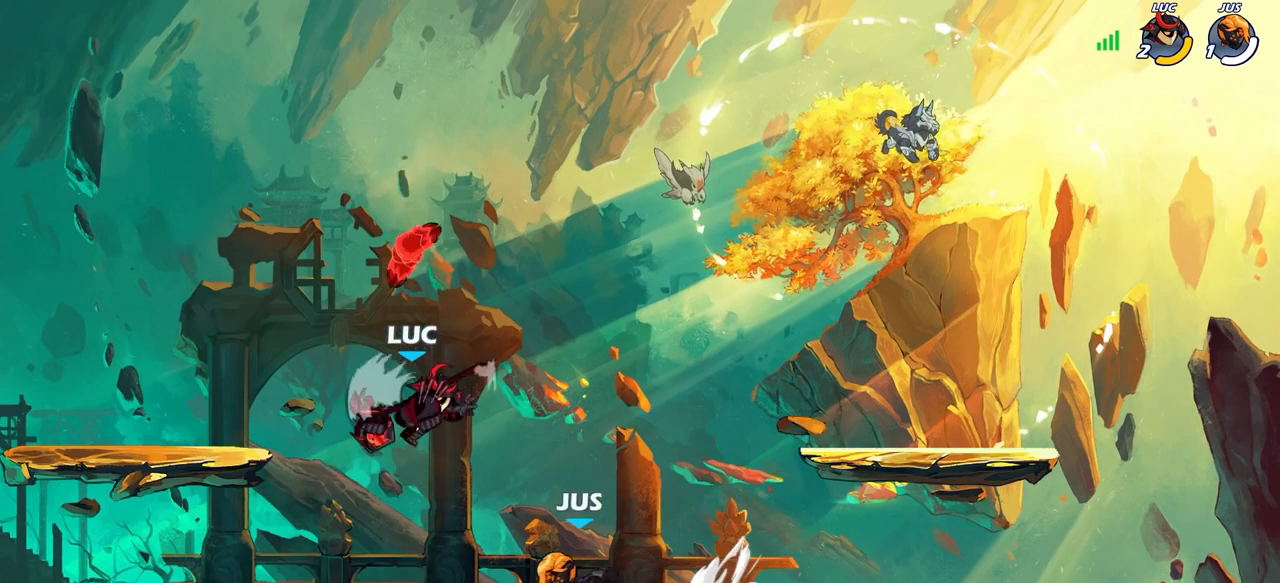
{"buttons": [], "left_stick": "left", "right_stick": "center", "events": [[233, "R1", "down"], [250, "CROSS", "down"], [333, "left_stick", "right"], [367, "CROSS", "up"], [367, "R1", "up"], [500, "left_stick", "left"]]}
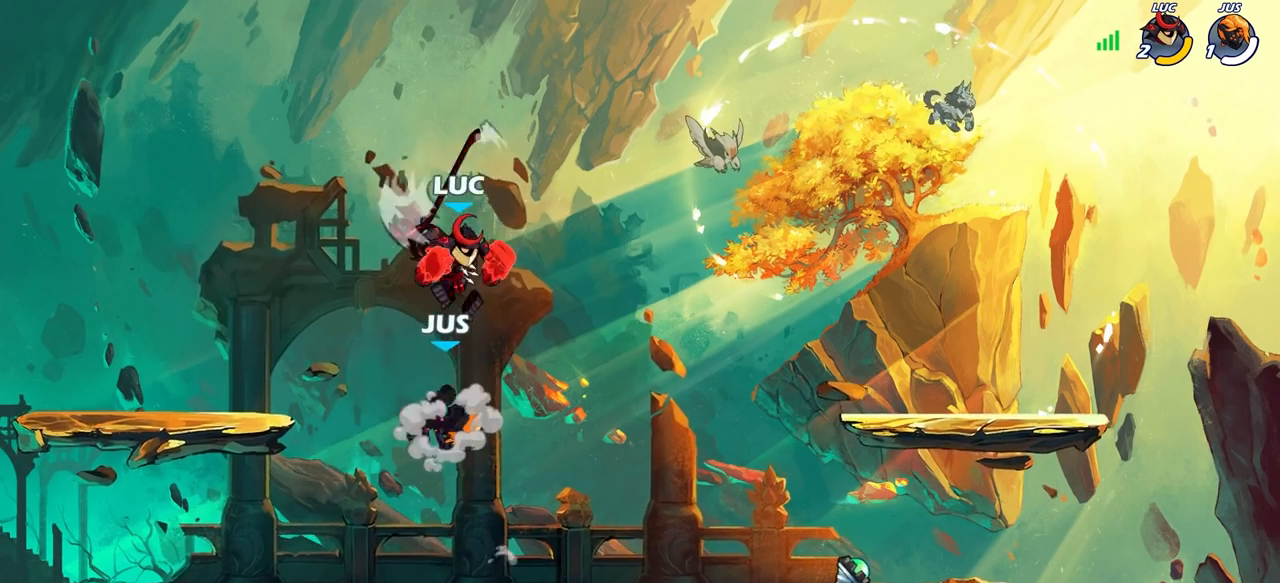
{"buttons": [], "left_stick": "center", "right_stick": "center", "events": [[117, "left_stick", "down-left"], [200, "SQUARE", "down"], [217, "left_stick", "down"], [283, "SQUARE", "up"], [500, "left_stick", "center"]]}
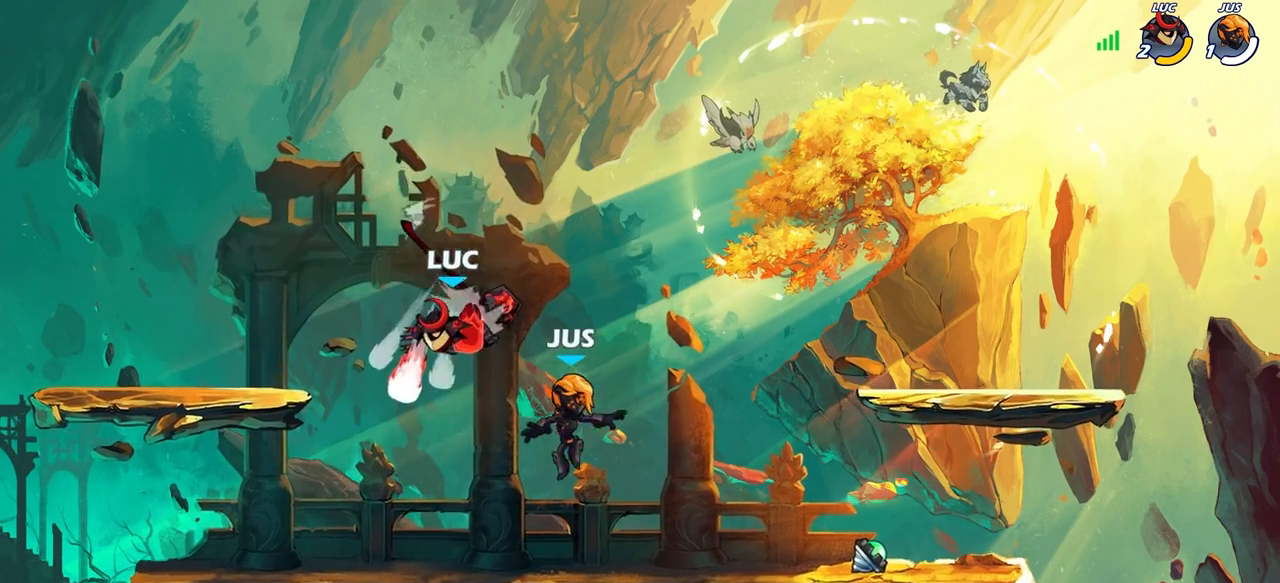
{"buttons": [], "left_stick": "left", "right_stick": "center", "events": [[67, "left_stick", "left"]]}
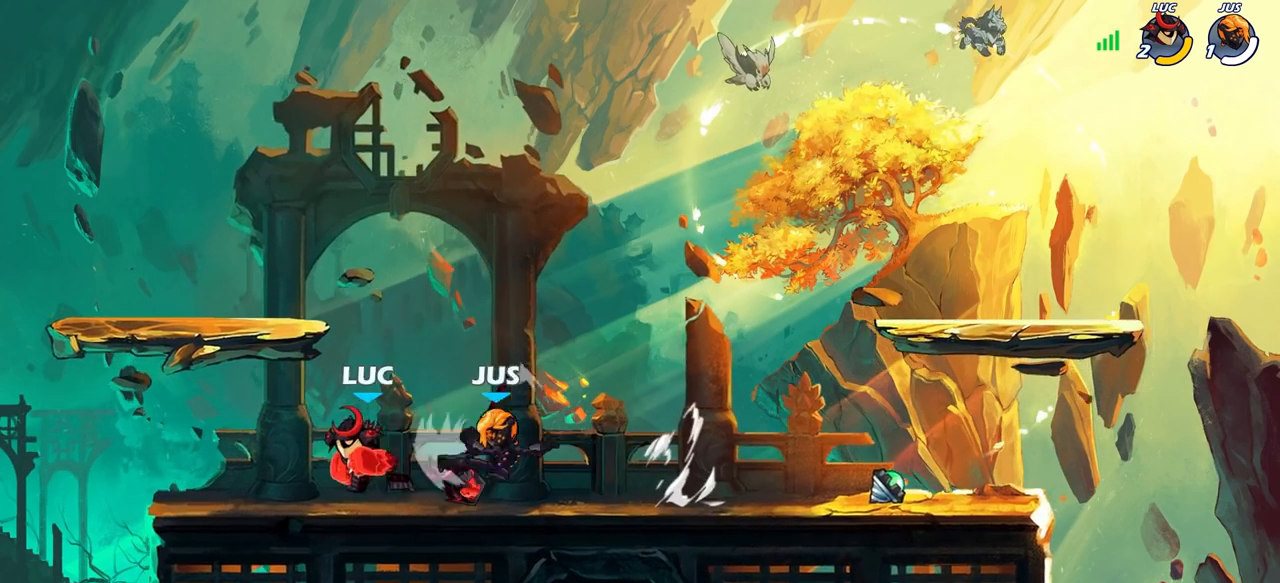
{"buttons": [], "left_stick": "center", "right_stick": "center", "events": [[133, "left_stick", "right"], [183, "SQUARE", "down"], [250, "left_stick", "center"], [267, "SQUARE", "up"]]}